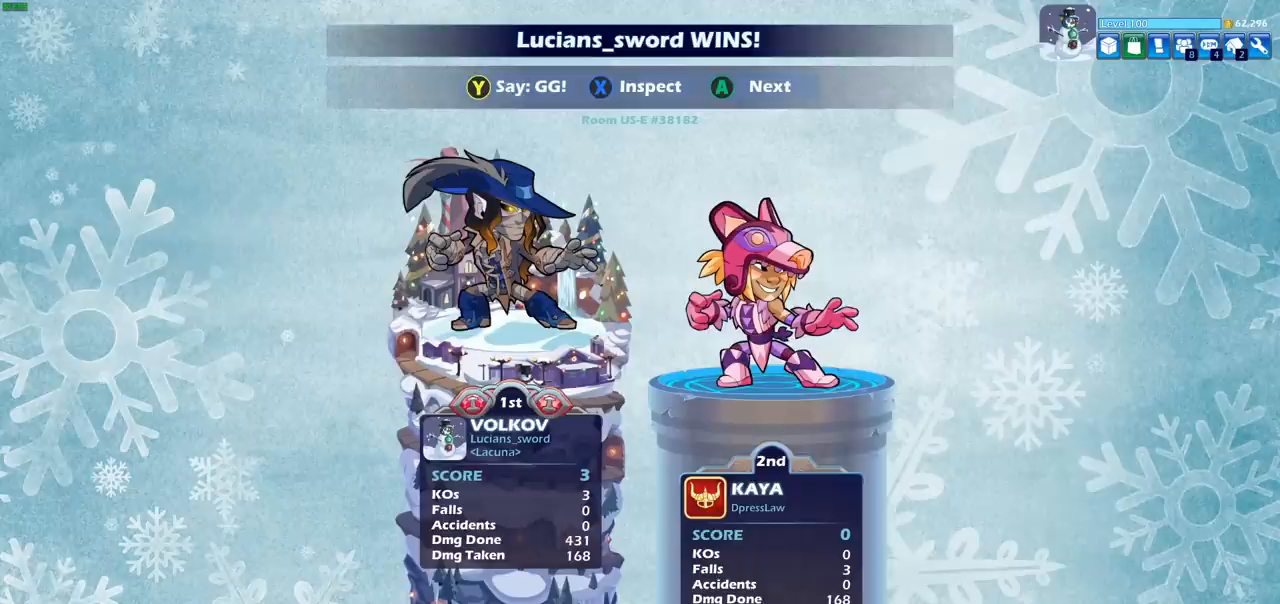
Gameplay with a controller (PlayStation layout); each line is a JSON object with the inputs held at the frame after it. "events" lists button and stick changes between this image and that frame as [ms after this image, input, new state], when the widget could be followed in between. Not read: L3 R3 right_stick.
{"buttons": [], "left_stick": "center", "events": []}
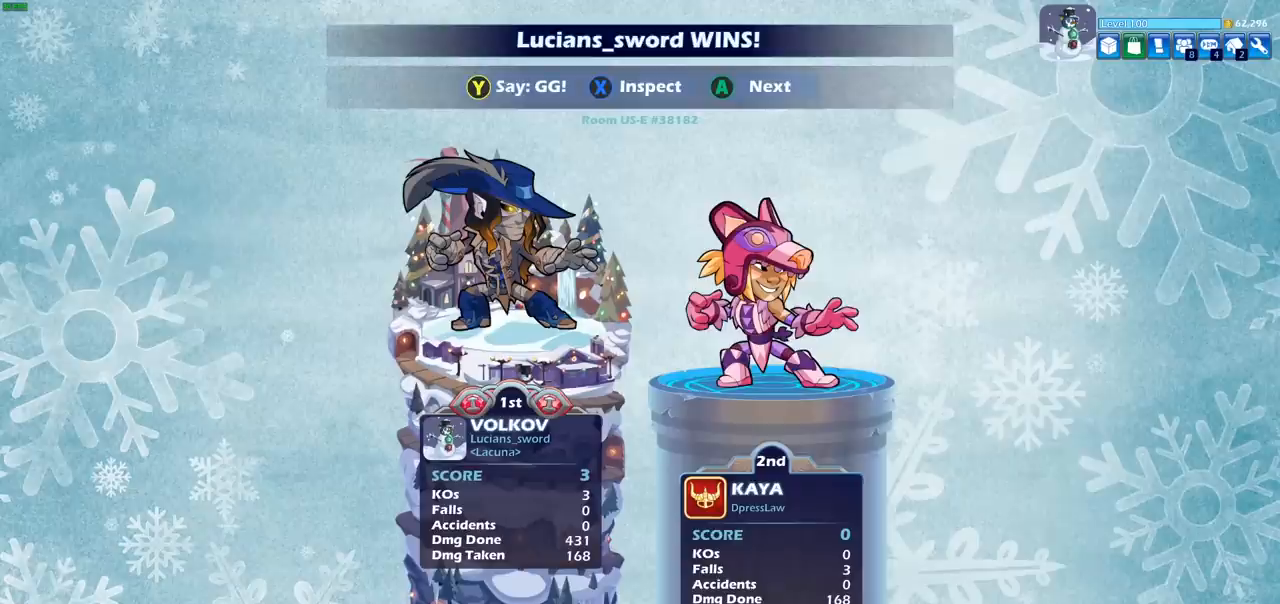
{"buttons": [], "left_stick": "center", "events": []}
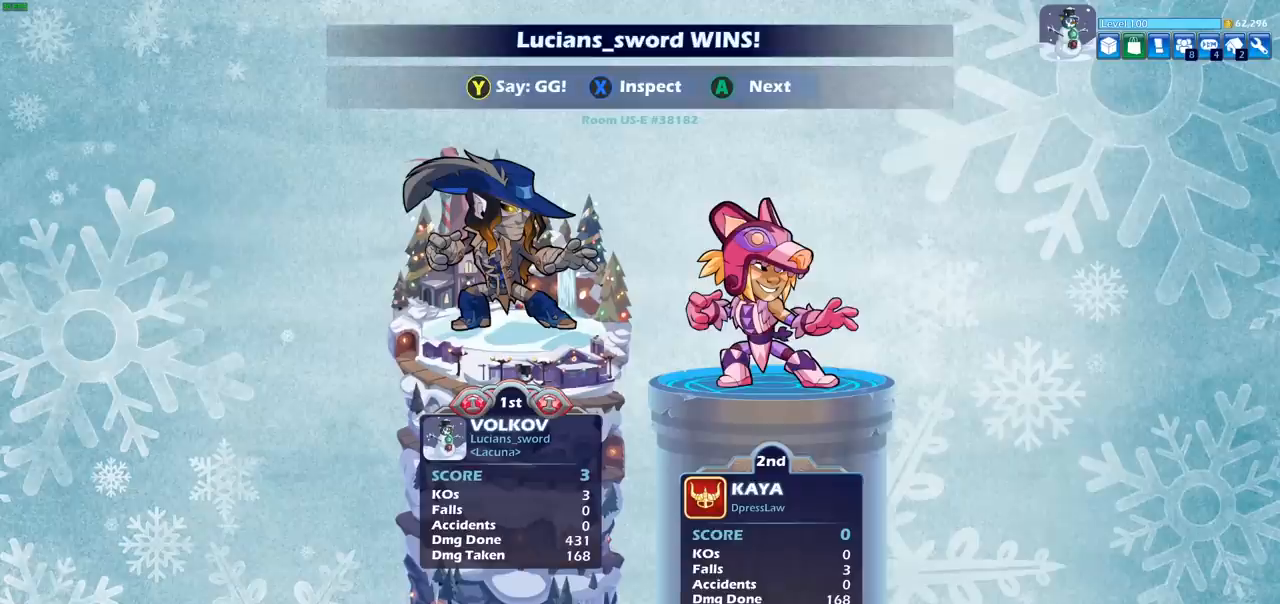
{"buttons": [], "left_stick": "center", "events": []}
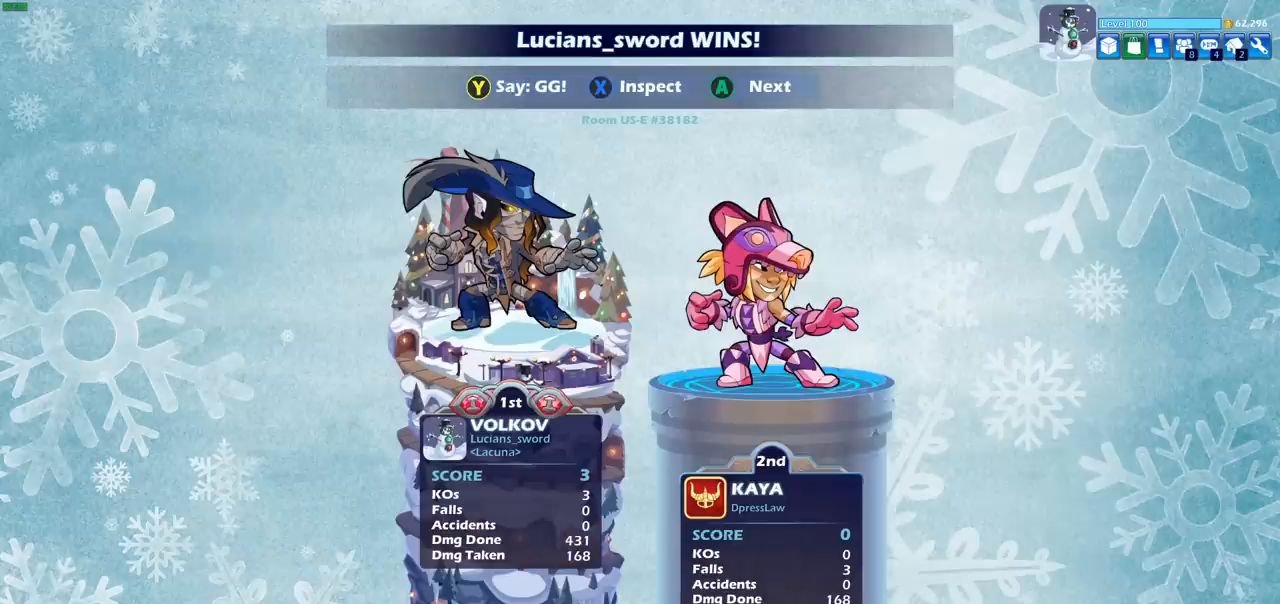
{"buttons": [], "left_stick": "center", "events": []}
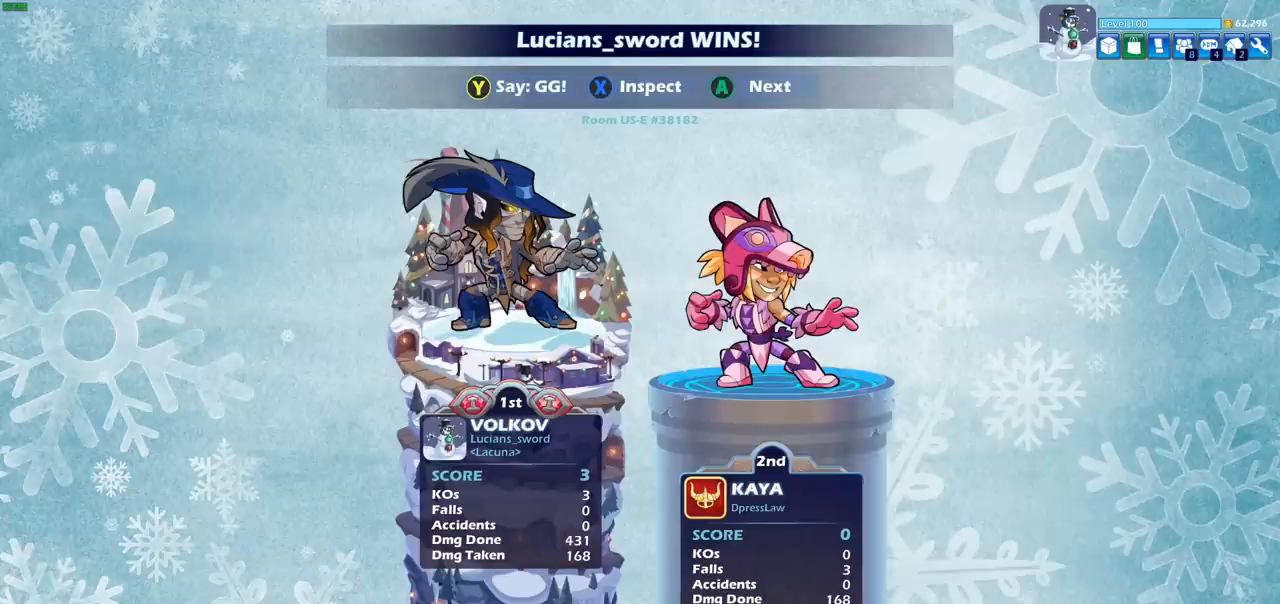
{"buttons": [], "left_stick": "center", "events": []}
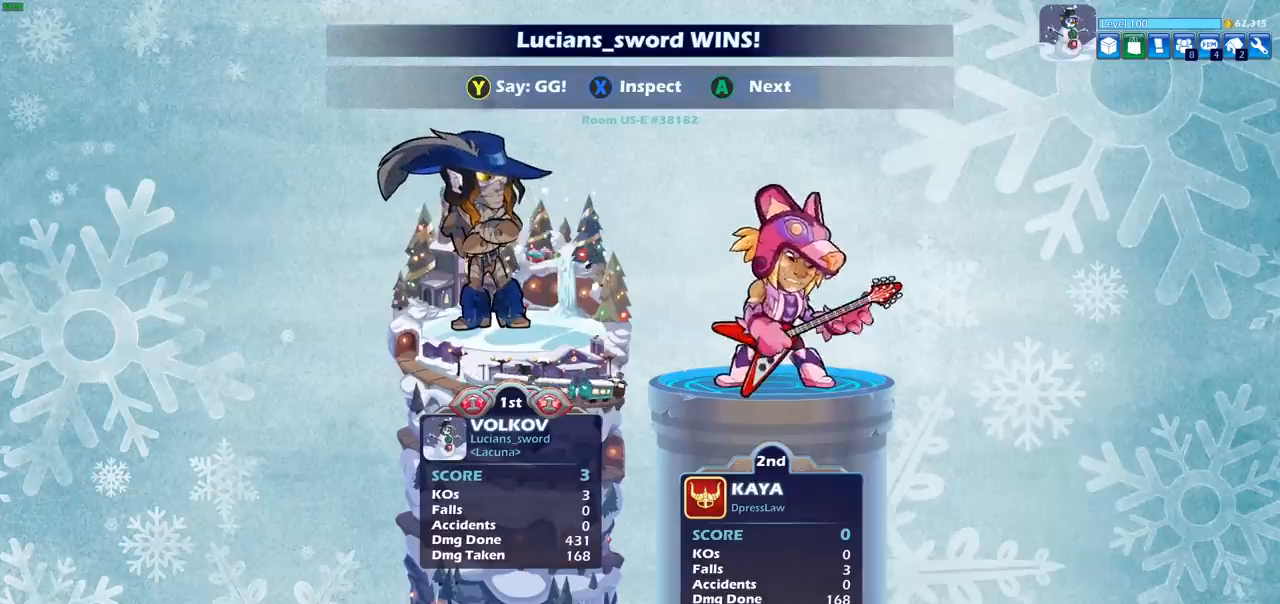
{"buttons": ["TRIANGLE"], "left_stick": "center", "events": [[83, "TRIANGLE", "down"], [167, "TRIANGLE", "up"], [267, "TRIANGLE", "down"], [367, "TRIANGLE", "up"], [450, "TRIANGLE", "down"]]}
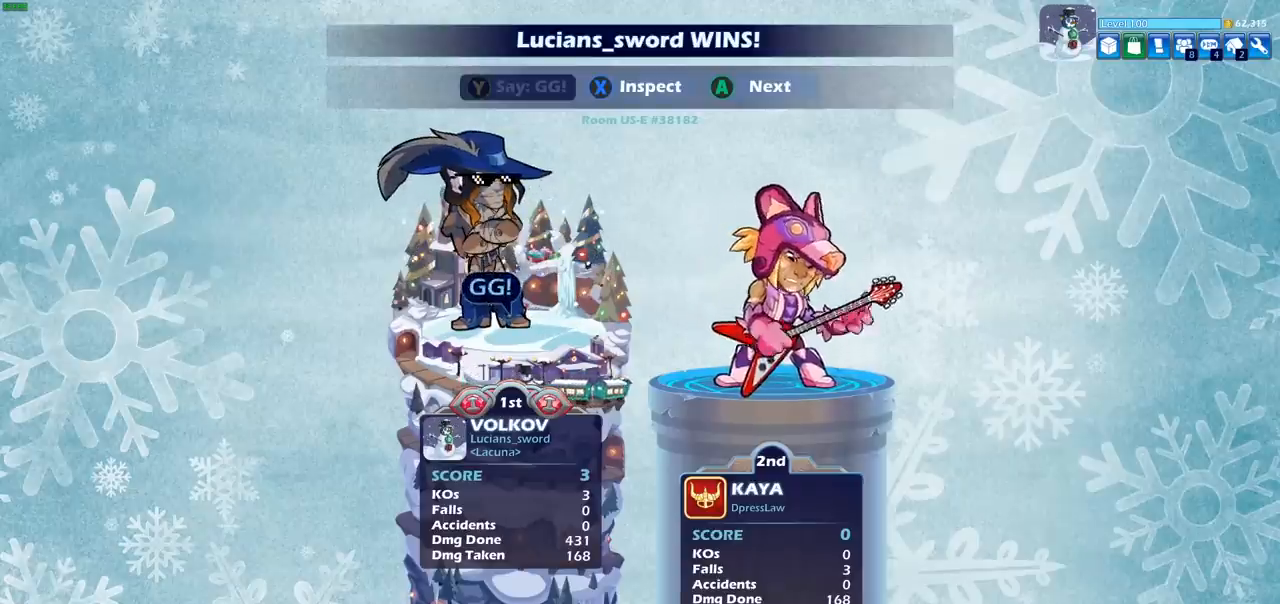
{"buttons": [], "left_stick": "center", "events": [[50, "TRIANGLE", "up"], [133, "TRIANGLE", "down"], [233, "TRIANGLE", "up"], [433, "CROSS", "down"], [500, "CROSS", "up"]]}
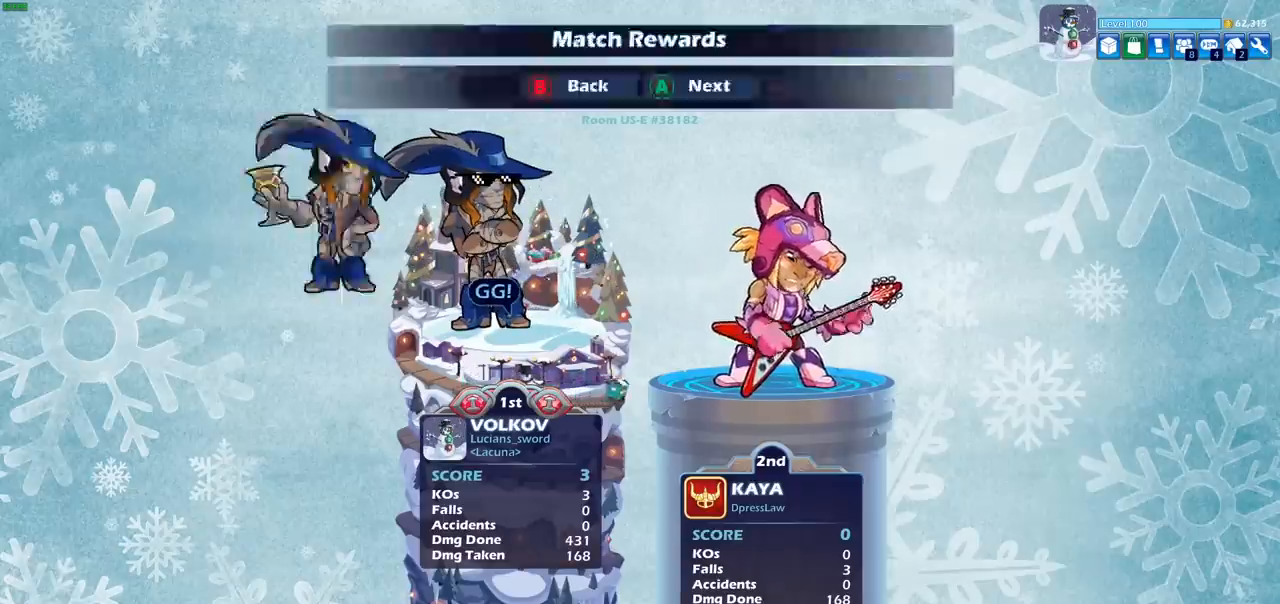
{"buttons": [], "left_stick": "center", "events": [[350, "CROSS", "down"], [483, "CROSS", "up"]]}
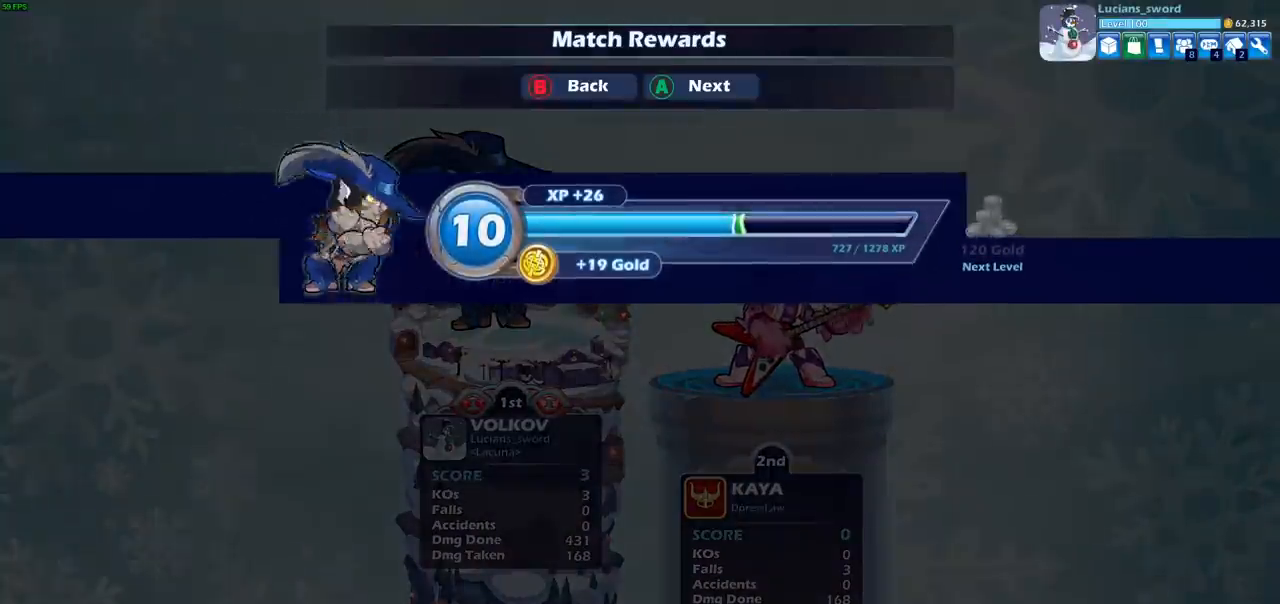
{"buttons": [], "left_stick": "center", "events": [[200, "CROSS", "down"], [317, "CROSS", "up"]]}
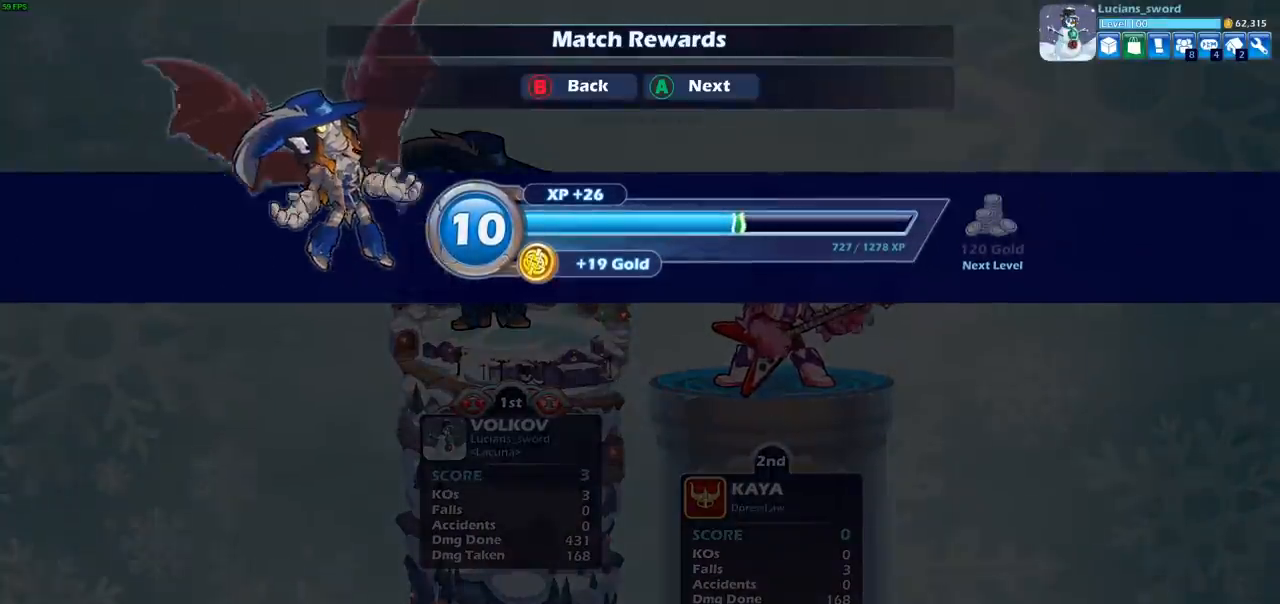
{"buttons": [], "left_stick": "center", "events": []}
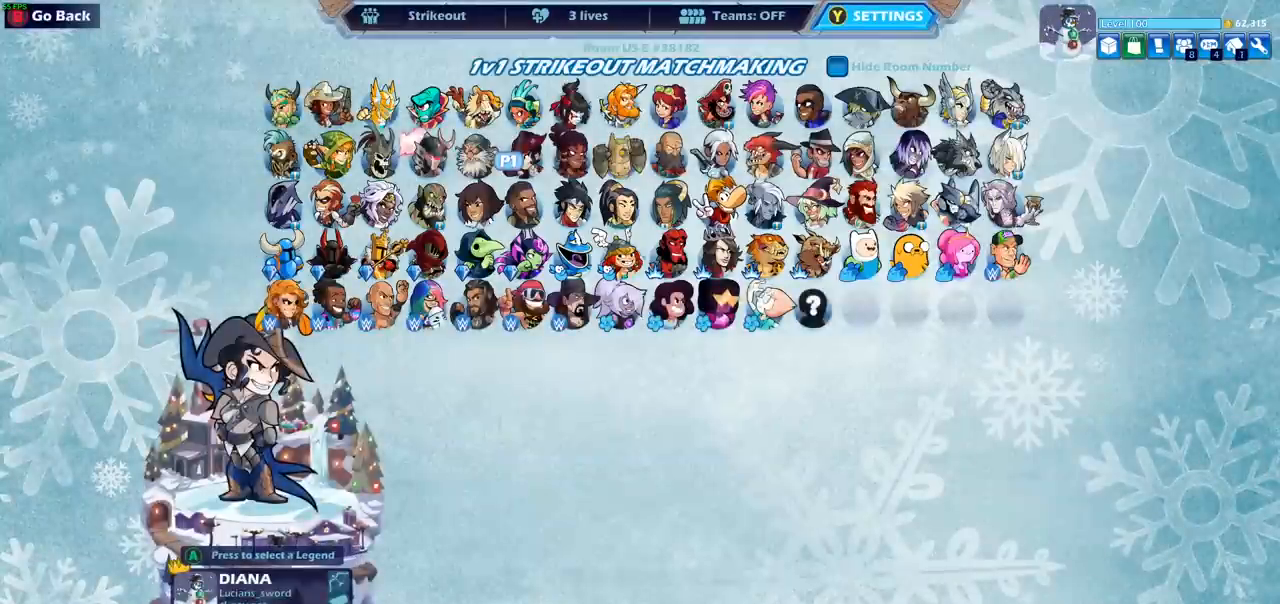
{"buttons": [], "left_stick": "center", "events": []}
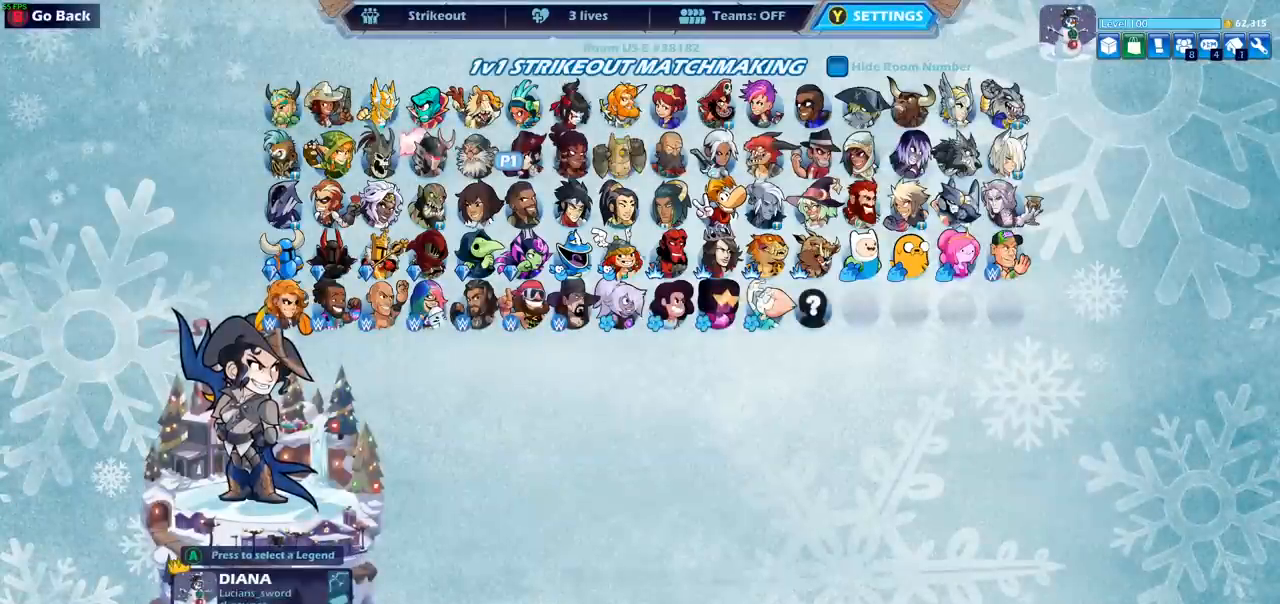
{"buttons": [], "left_stick": "center", "events": []}
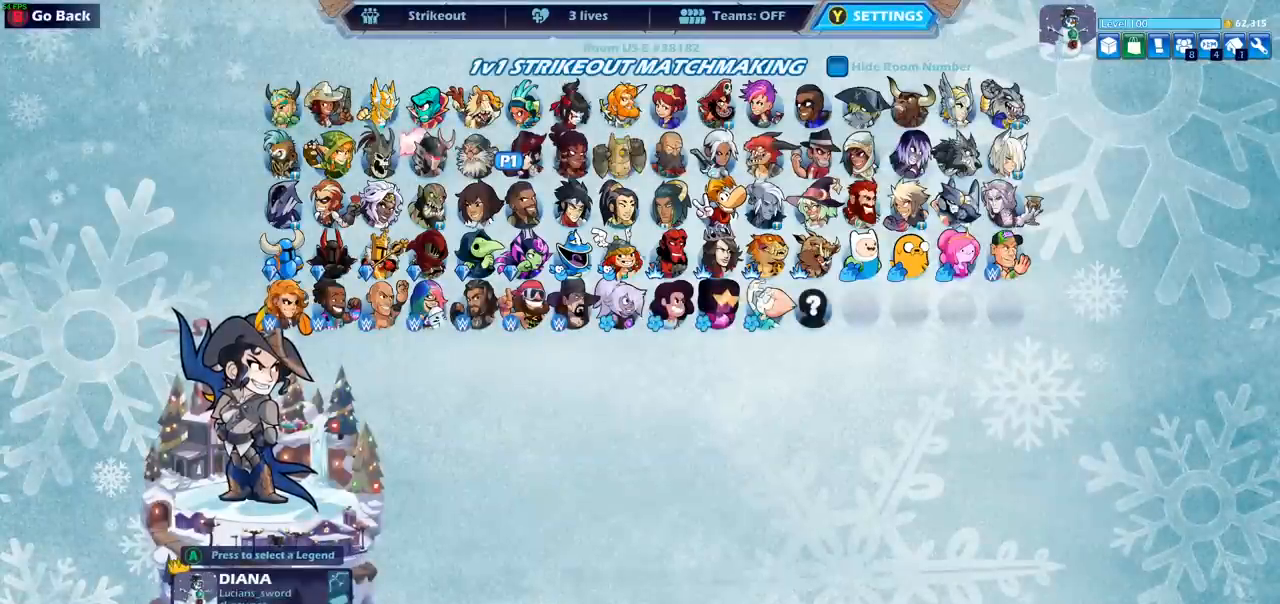
{"buttons": [], "left_stick": "center", "events": []}
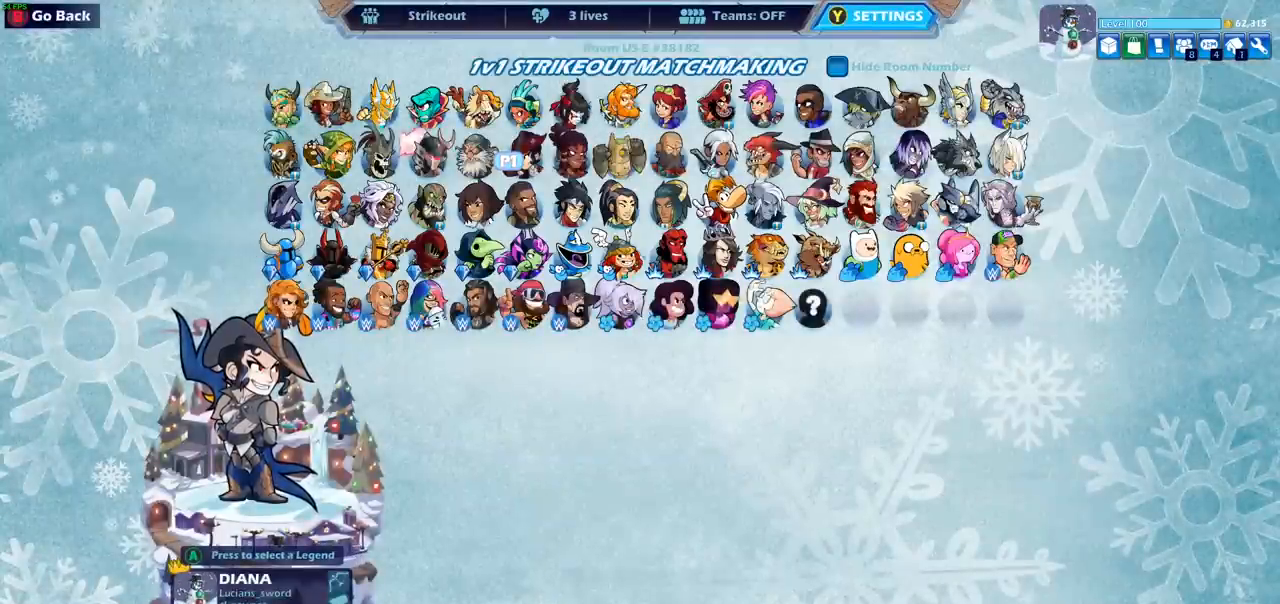
{"buttons": [], "left_stick": "center", "events": []}
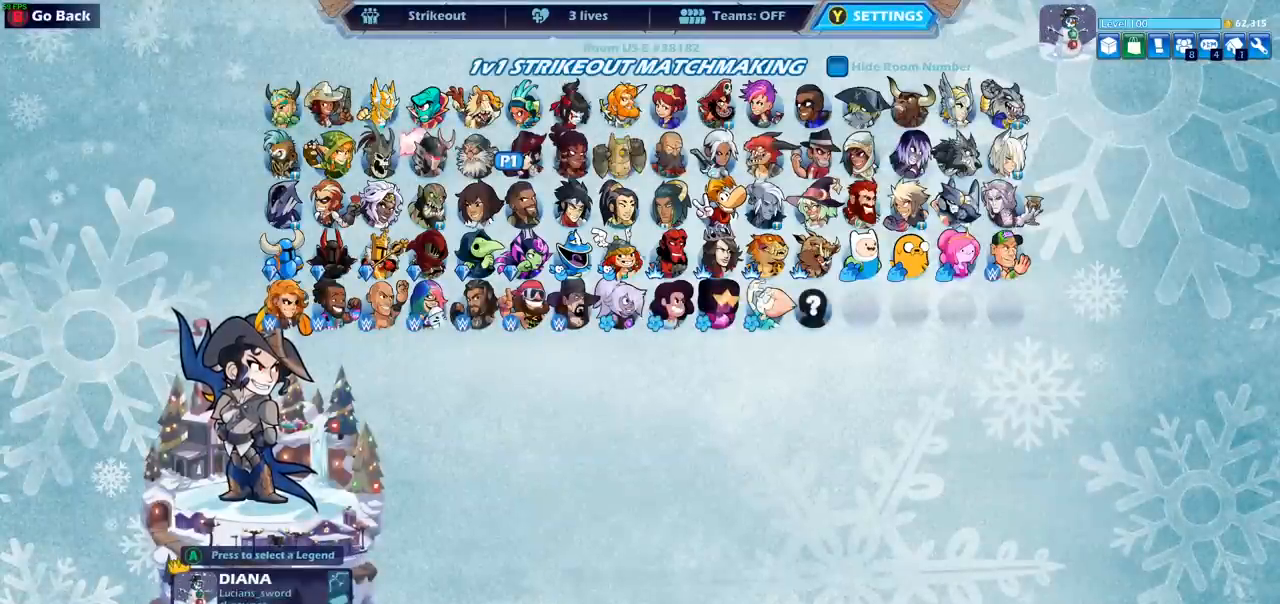
{"buttons": [], "left_stick": "center", "events": []}
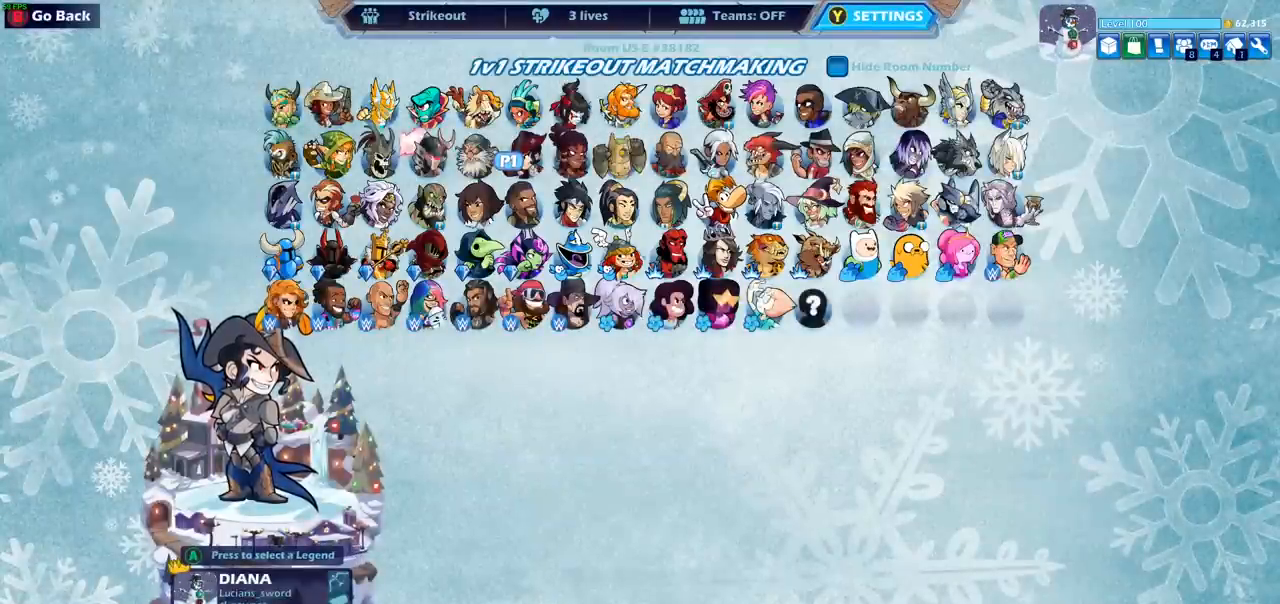
{"buttons": [], "left_stick": "center", "events": []}
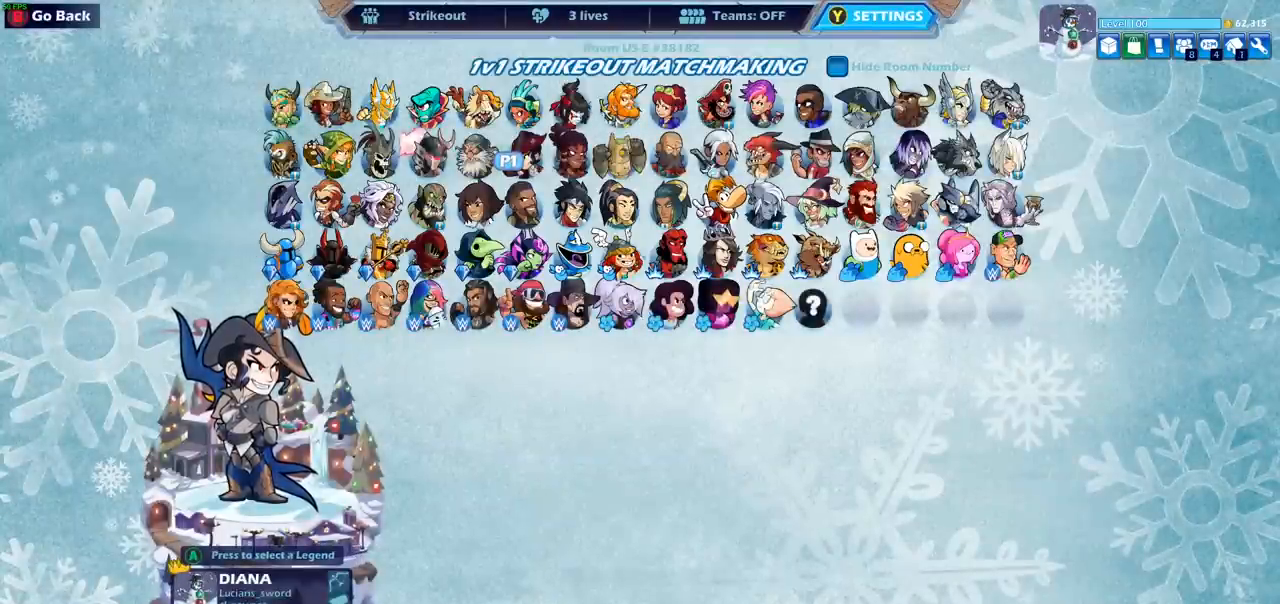
{"buttons": [], "left_stick": "center", "events": []}
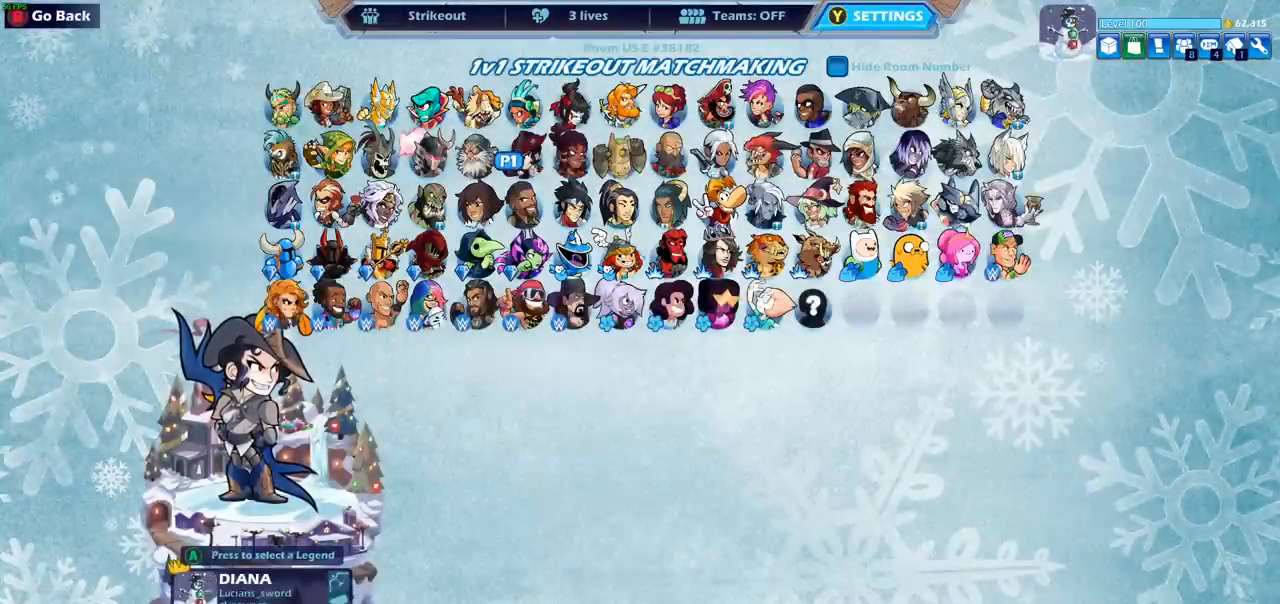
{"buttons": [], "left_stick": "center", "events": [[200, "CIRCLE", "down"], [317, "CIRCLE", "up"]]}
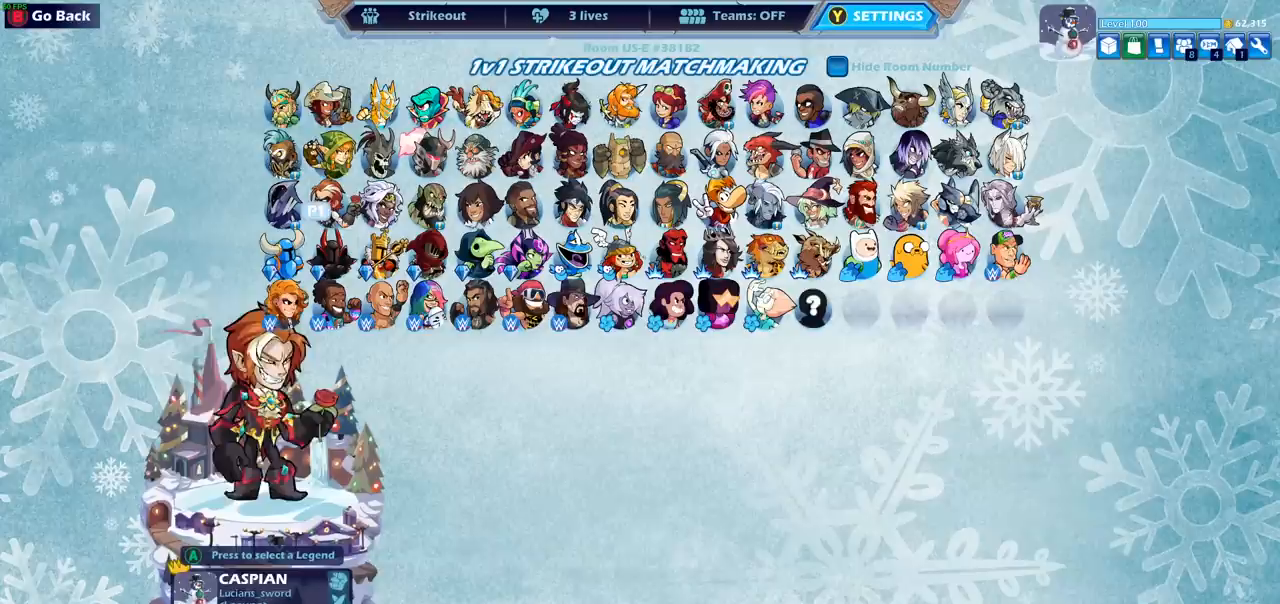
{"buttons": [], "left_stick": "center", "events": [[133, "CIRCLE", "down"], [217, "CIRCLE", "up"]]}
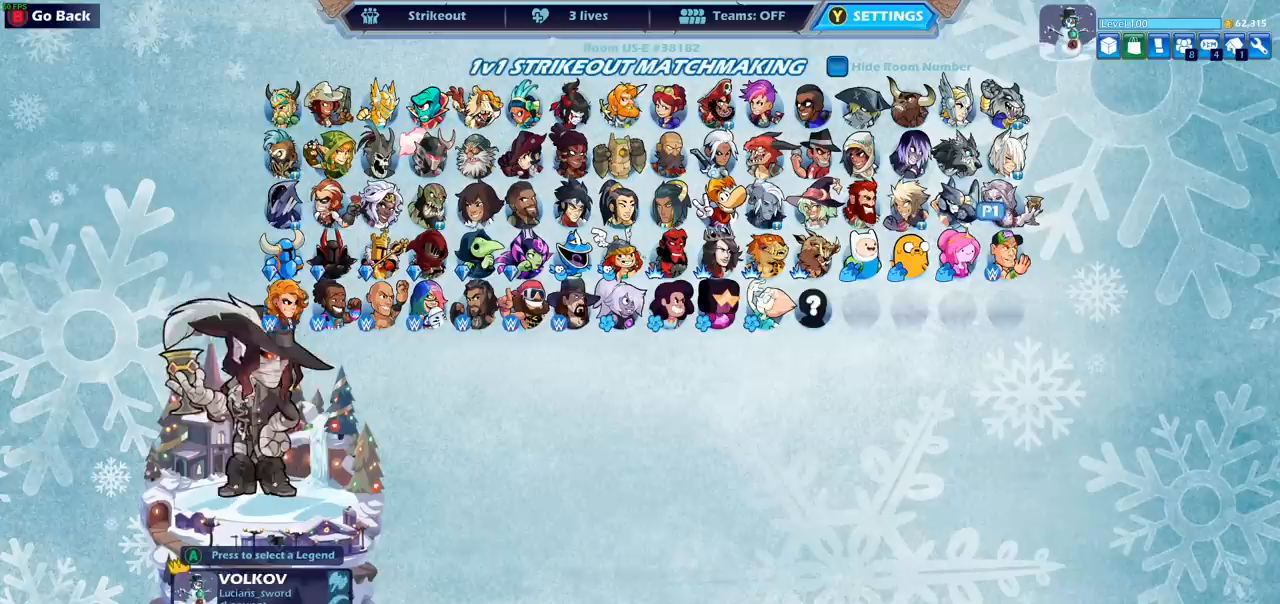
{"buttons": ["DPAD_UP"], "left_stick": "center", "events": [[33, "DPAD_DOWN", "down"], [133, "DPAD_DOWN", "up"], [500, "DPAD_UP", "down"]]}
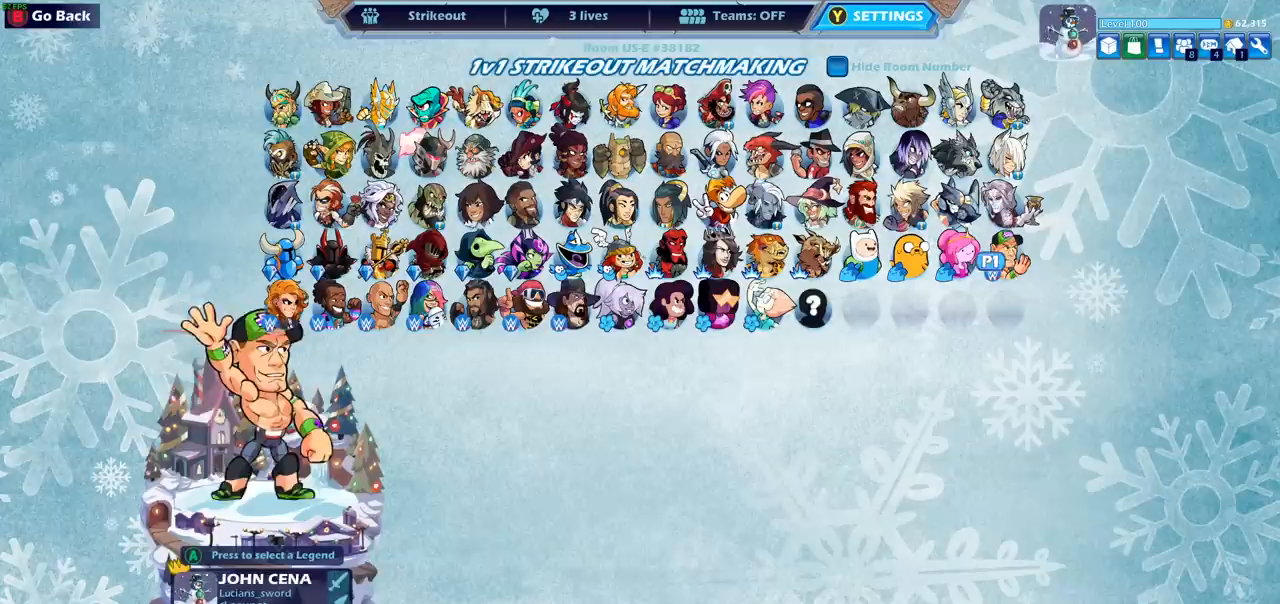
{"buttons": [], "left_stick": "center", "events": [[117, "DPAD_UP", "up"], [367, "DPAD_LEFT", "down"], [450, "DPAD_LEFT", "up"]]}
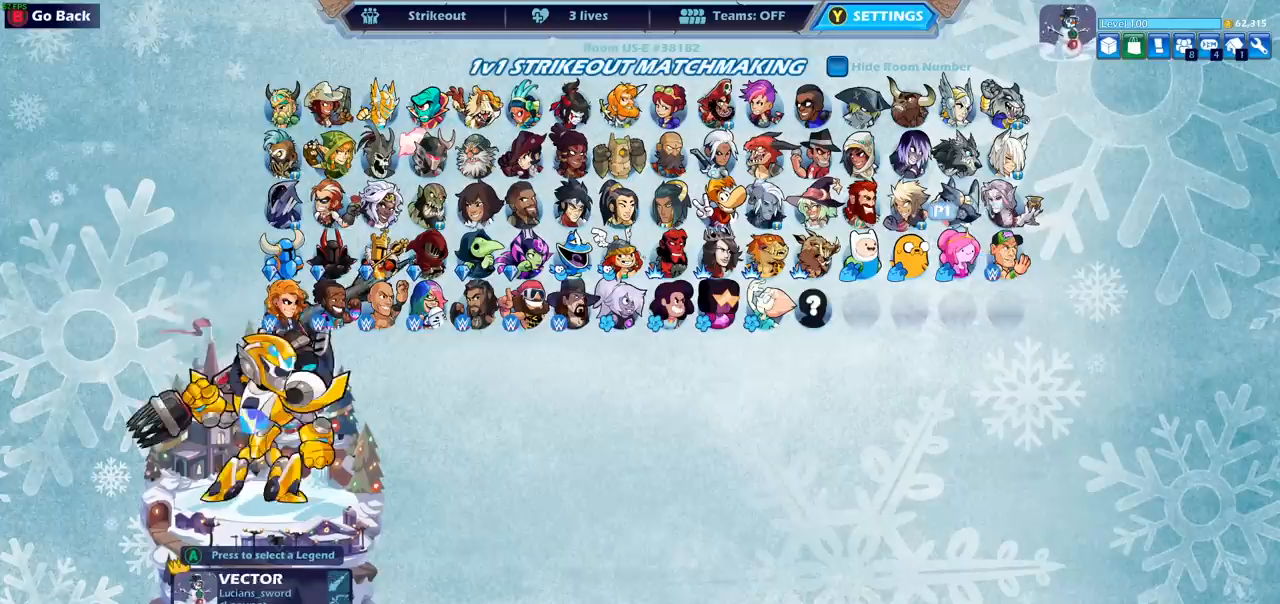
{"buttons": [], "left_stick": "center", "events": [[83, "DPAD_RIGHT", "down"], [167, "DPAD_RIGHT", "up"], [283, "DPAD_RIGHT", "down"], [367, "DPAD_RIGHT", "up"]]}
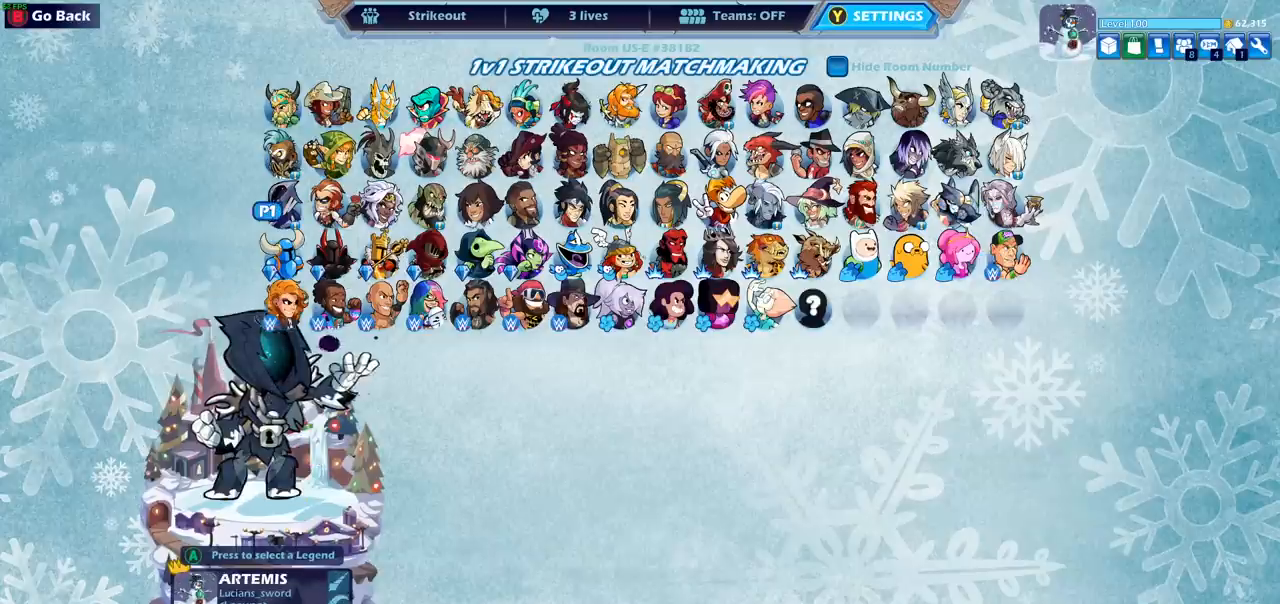
{"buttons": [], "left_stick": "center", "events": []}
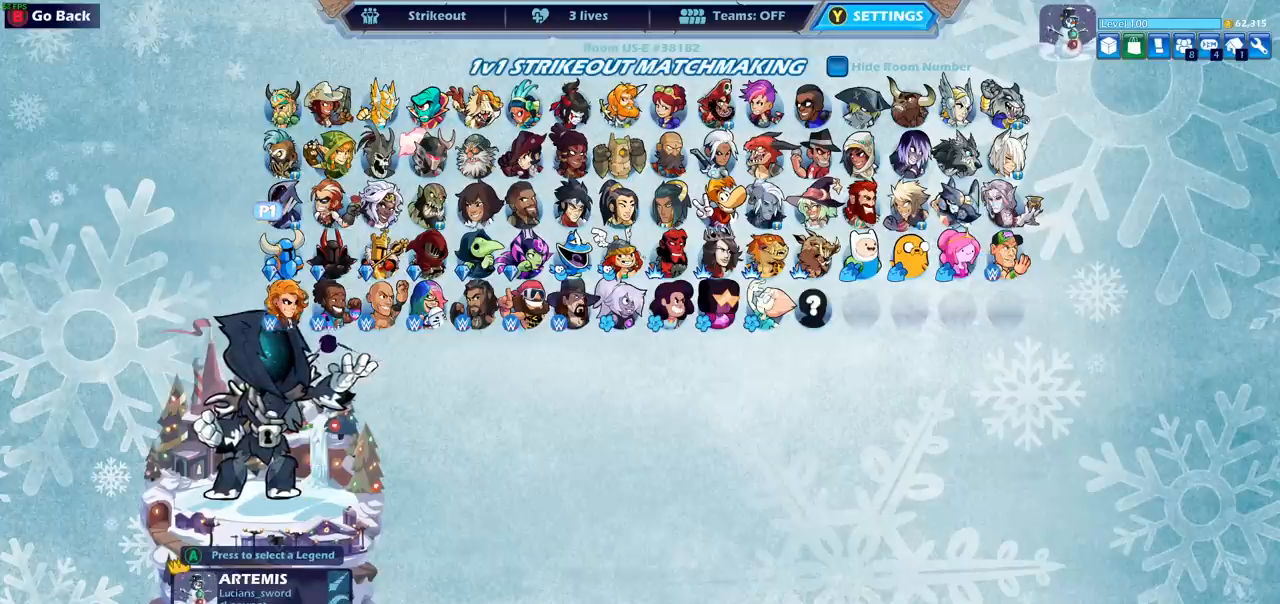
{"buttons": [], "left_stick": "center", "events": [[333, "DPAD_RIGHT", "down"], [433, "DPAD_RIGHT", "up"]]}
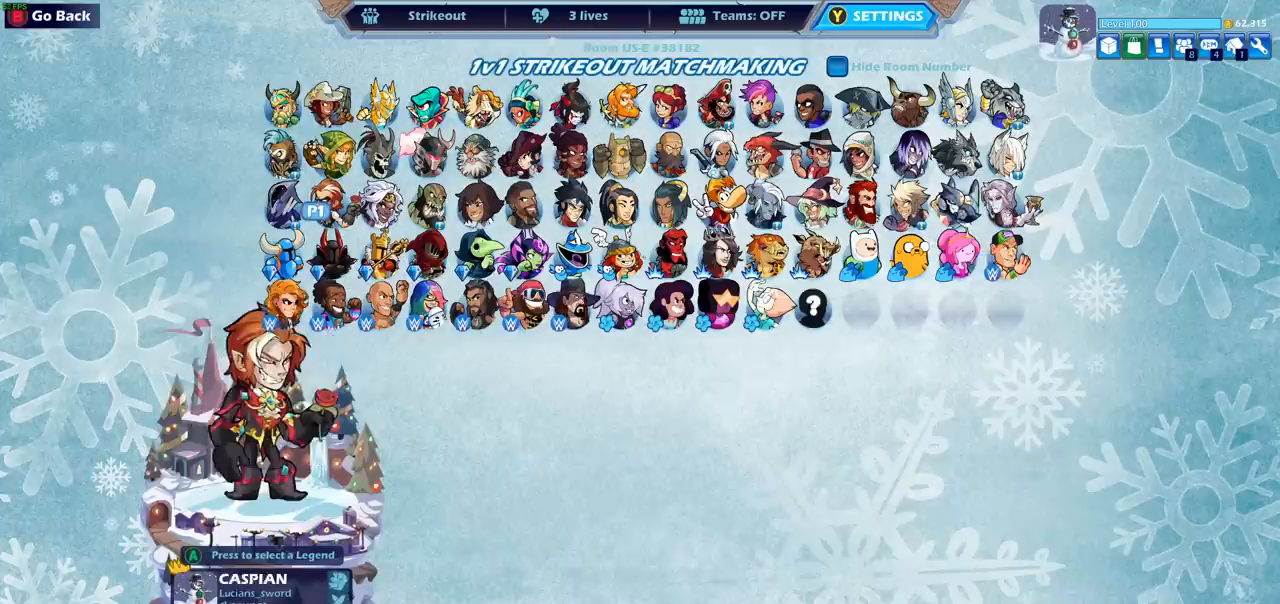
{"buttons": ["DPAD_LEFT"], "left_stick": "center", "events": [[33, "DPAD_RIGHT", "down"], [117, "DPAD_RIGHT", "up"], [217, "DPAD_RIGHT", "down"], [300, "DPAD_RIGHT", "up"], [417, "DPAD_LEFT", "down"]]}
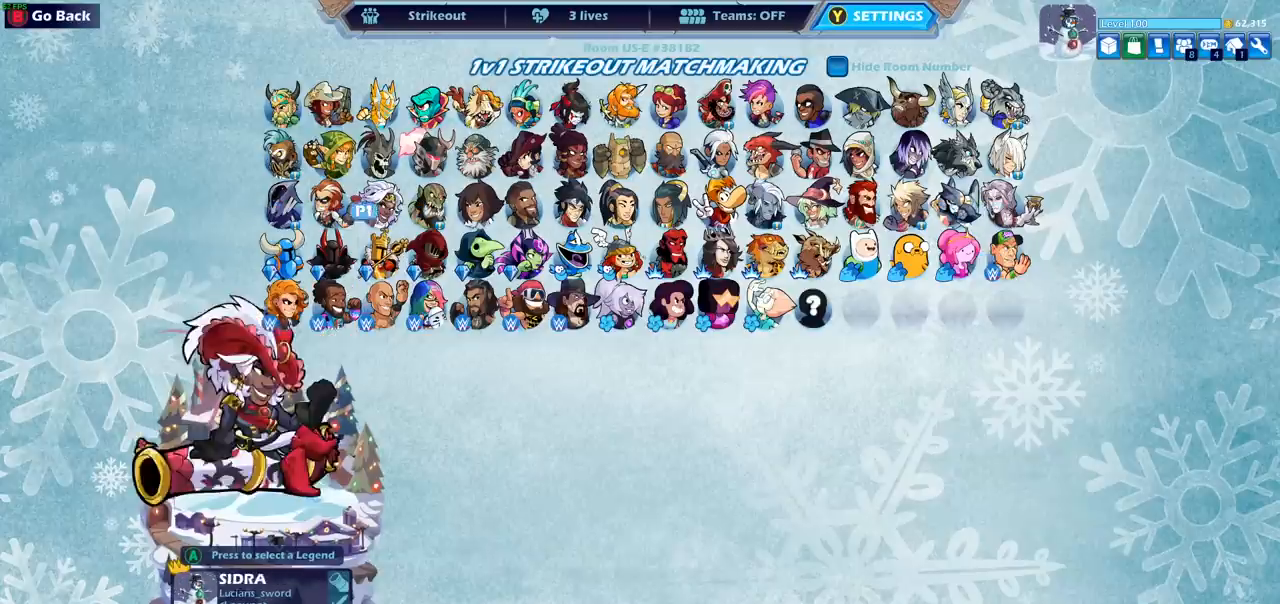
{"buttons": [], "left_stick": "center", "events": [[17, "DPAD_LEFT", "up"], [133, "DPAD_LEFT", "down"], [233, "DPAD_LEFT", "up"], [300, "CROSS", "down"], [383, "CROSS", "up"]]}
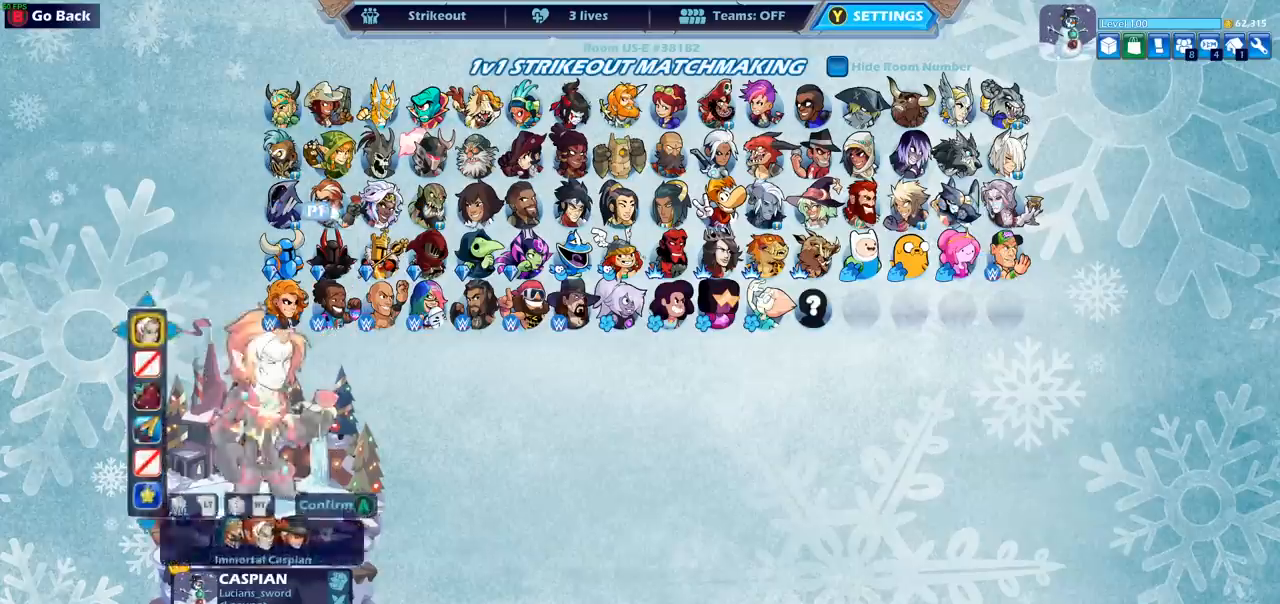
{"buttons": ["DPAD_RIGHT"], "left_stick": "center", "events": [[33, "CROSS", "down"], [150, "CROSS", "up"], [267, "DPAD_UP", "down"], [383, "DPAD_UP", "up"], [483, "DPAD_RIGHT", "down"]]}
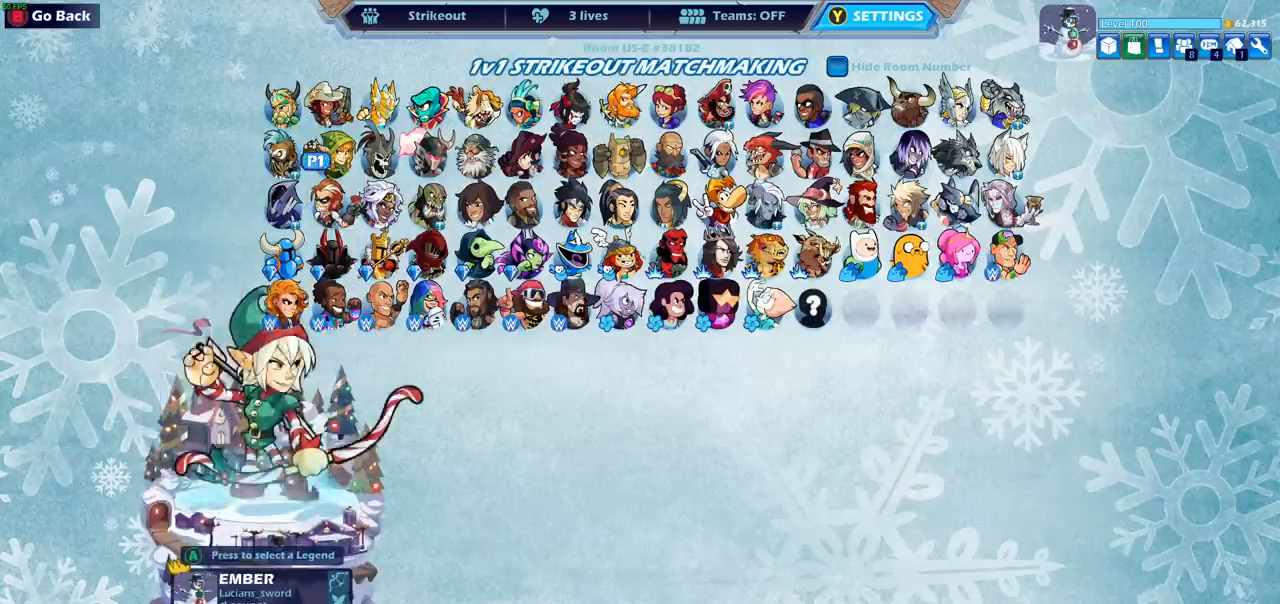
{"buttons": [], "left_stick": "center", "events": [[100, "DPAD_RIGHT", "up"], [200, "DPAD_RIGHT", "down"], [267, "DPAD_RIGHT", "up"], [367, "DPAD_RIGHT", "down"], [433, "DPAD_RIGHT", "up"]]}